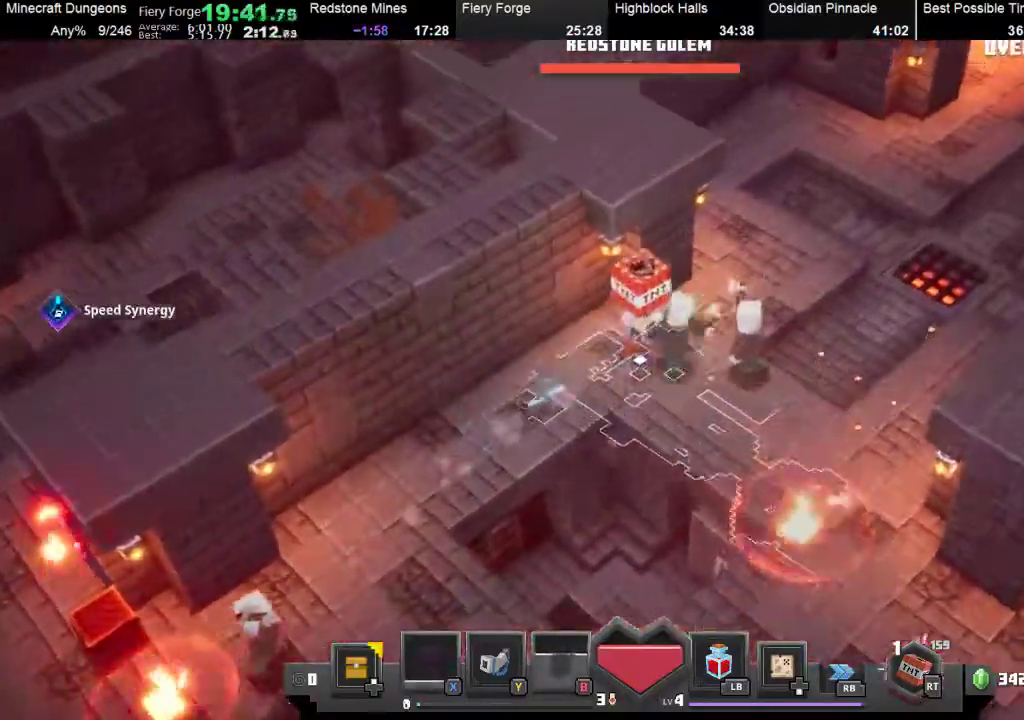
Gameplay with a controller (Xbox layout); each line is a JSON object with the inputs held at the frame after it. "events" lists button and stick changes between this image and that frame as [ms after this image, input, new state], when the widget could be followed in between. Not read: L3 R3 right_stick.
{"buttons": [], "left_stick": "up-right", "events": []}
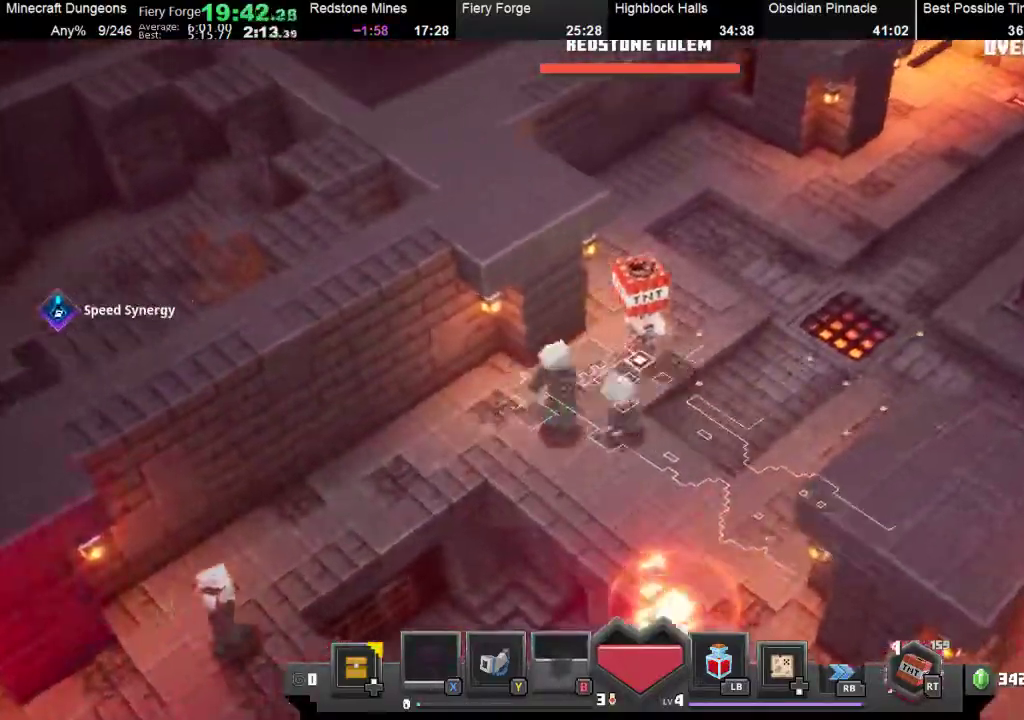
{"buttons": [], "left_stick": "right", "events": [[200, "B", "down"], [400, "B", "up"], [433, "left_stick", "right"]]}
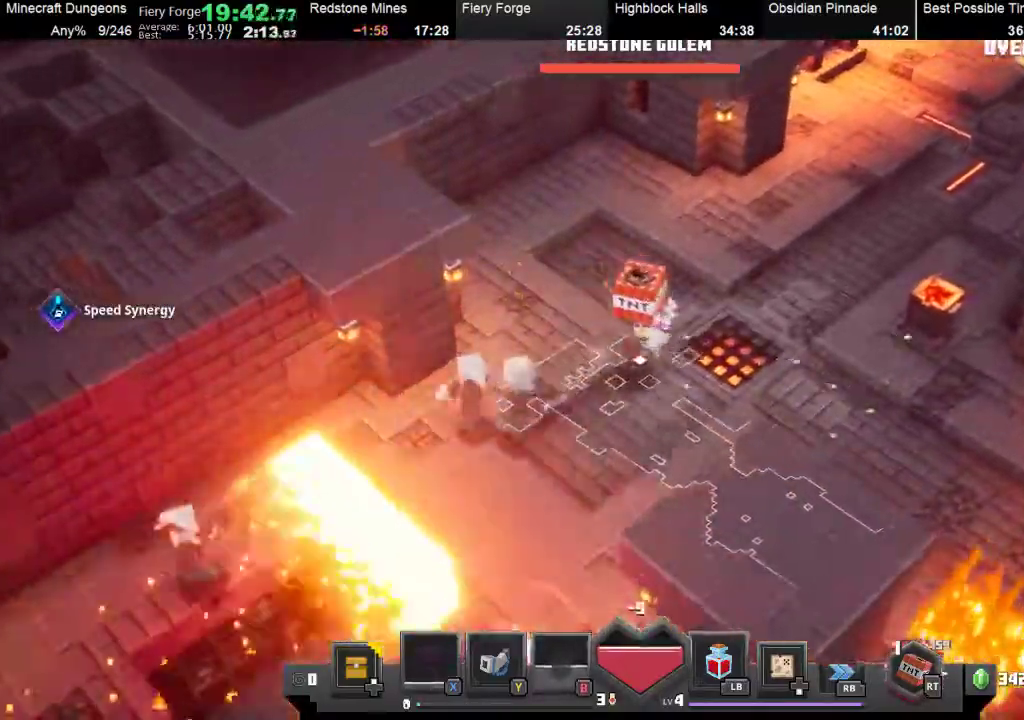
{"buttons": [], "left_stick": "right", "events": [[33, "B", "down"], [167, "B", "up"], [267, "B", "down"], [433, "B", "up"]]}
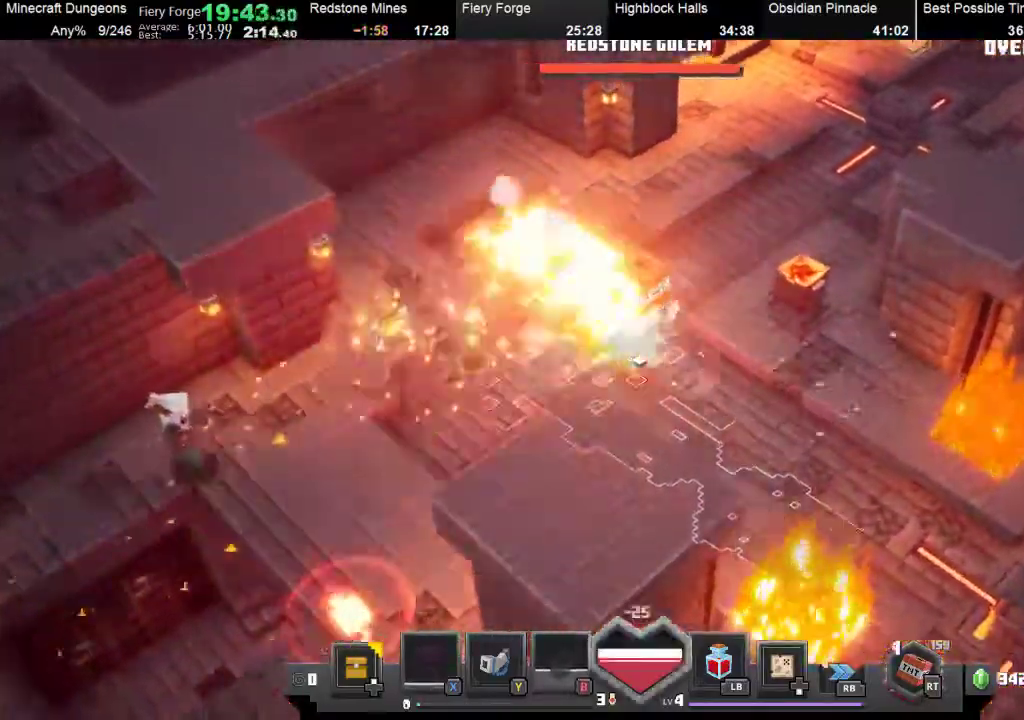
{"buttons": [], "left_stick": "down-right", "events": [[167, "left_stick", "down-right"]]}
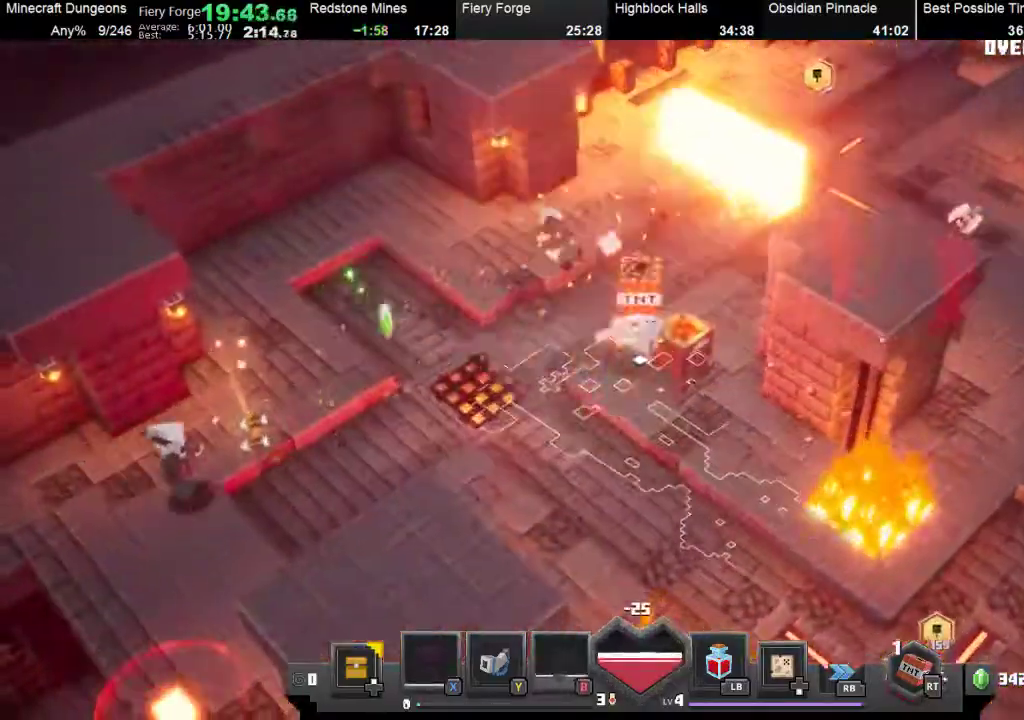
{"buttons": [], "left_stick": "down", "events": [[100, "left_stick", "down"], [200, "left_stick", "down-left"], [267, "left_stick", "down"]]}
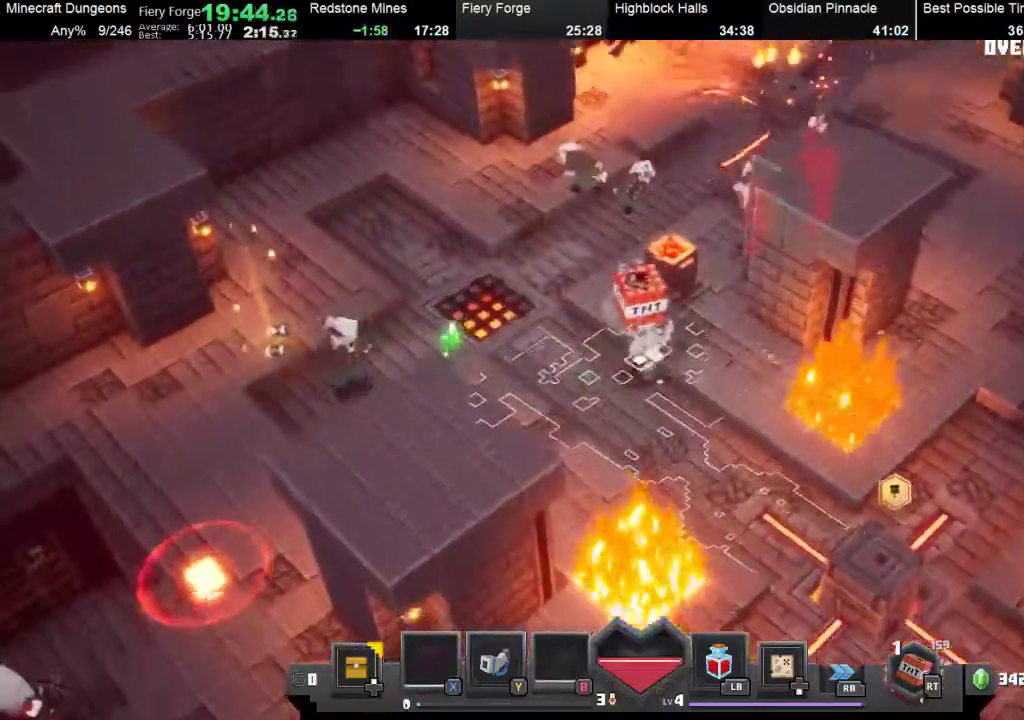
{"buttons": [], "left_stick": "down-right", "events": [[67, "left_stick", "down-right"]]}
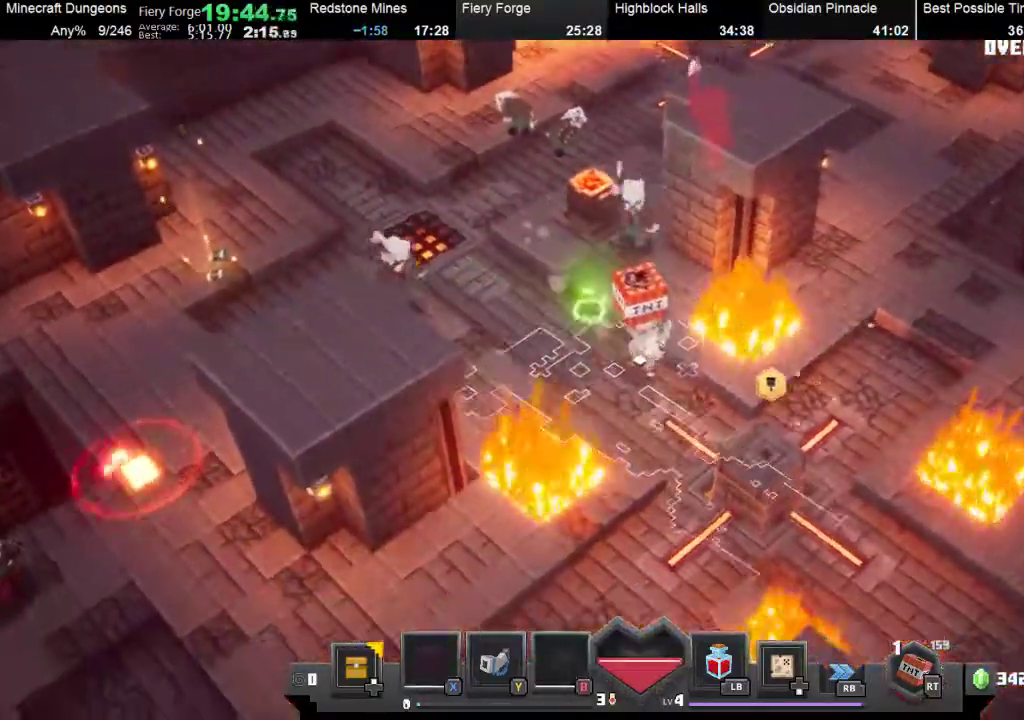
{"buttons": [], "left_stick": "down-right", "events": []}
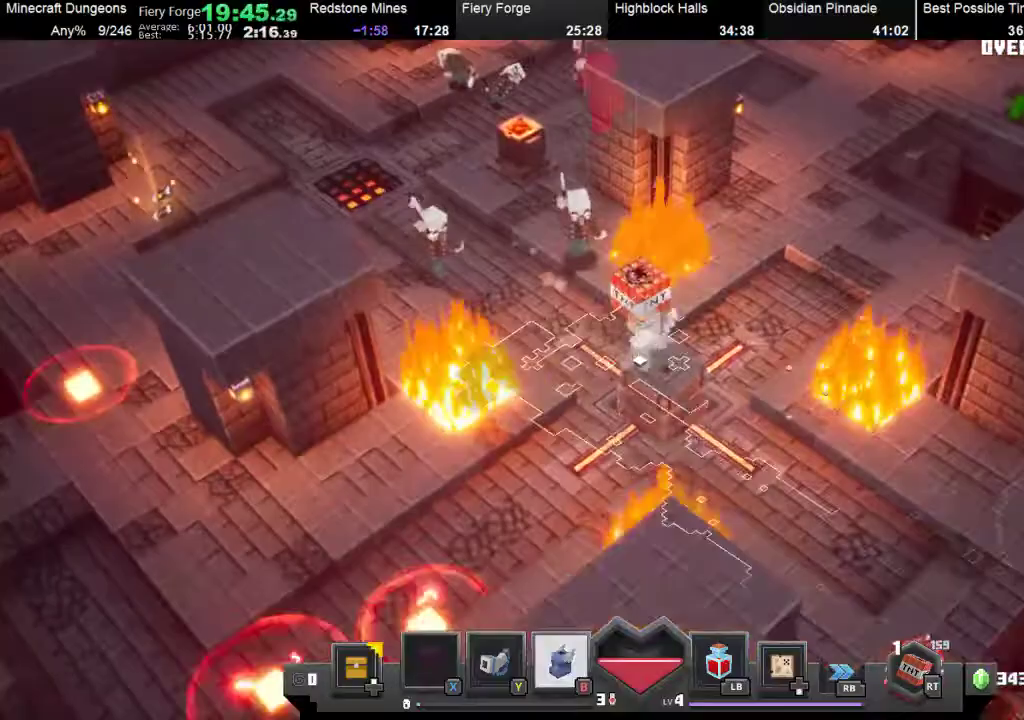
{"buttons": ["B"], "left_stick": "up-right", "events": [[67, "A", "down"], [133, "left_stick", "right"], [200, "A", "up"], [267, "left_stick", "up-right"], [367, "B", "down"]]}
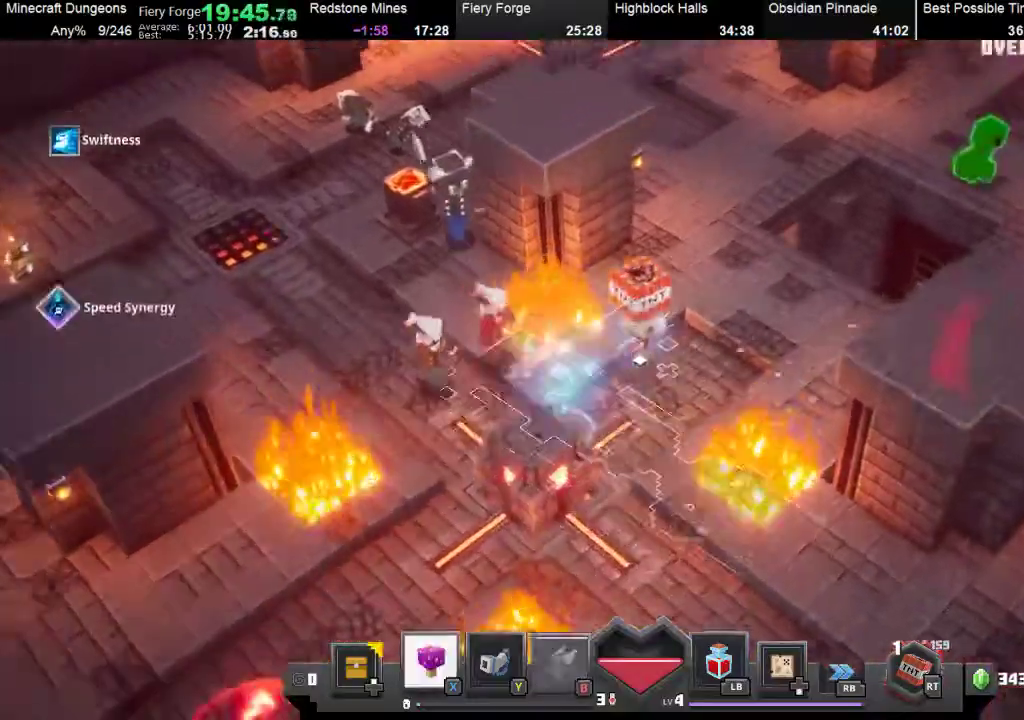
{"buttons": [], "left_stick": "up", "events": [[100, "B", "up"], [500, "left_stick", "up"]]}
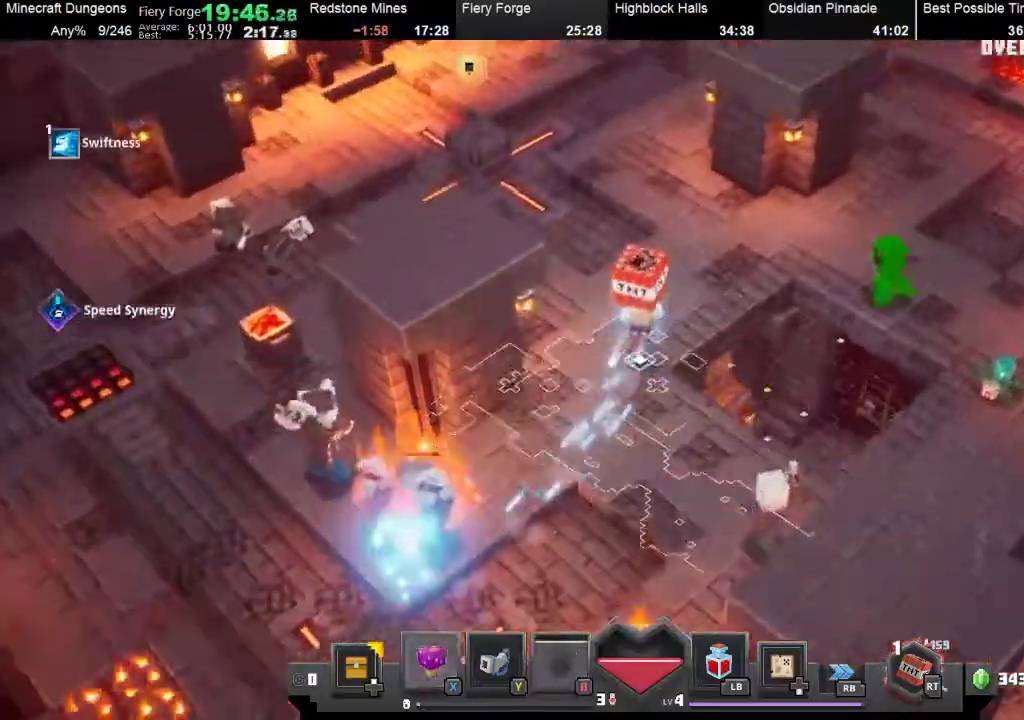
{"buttons": [], "left_stick": "up-left", "events": [[500, "left_stick", "up-left"]]}
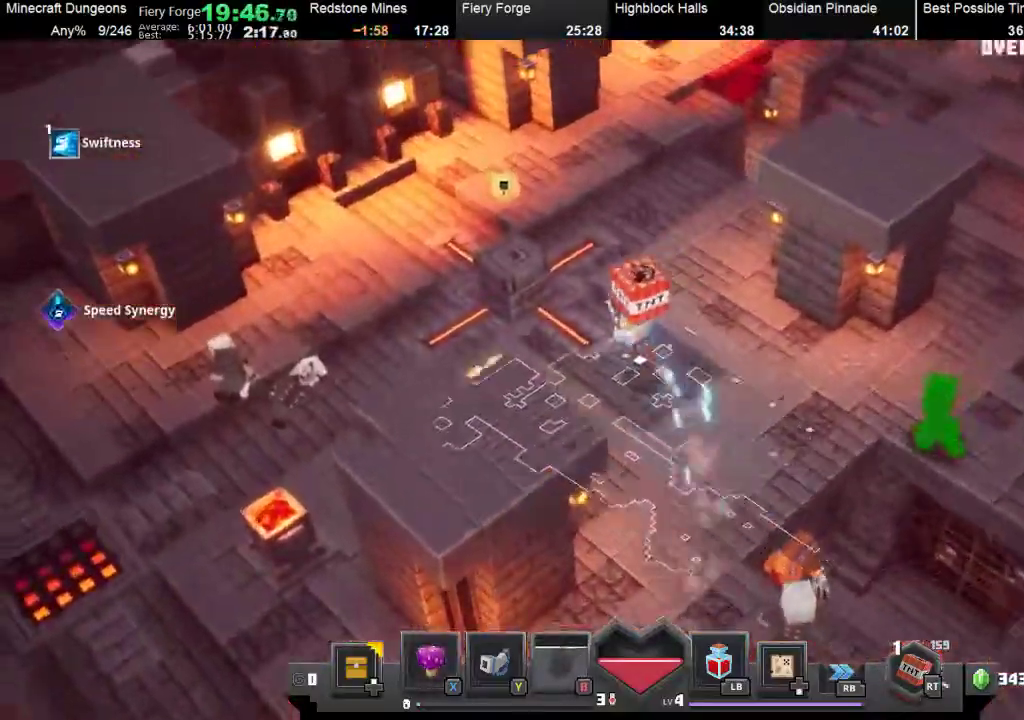
{"buttons": ["A"], "left_stick": "up-right", "events": [[400, "A", "down"], [433, "left_stick", "up"], [500, "left_stick", "up-right"]]}
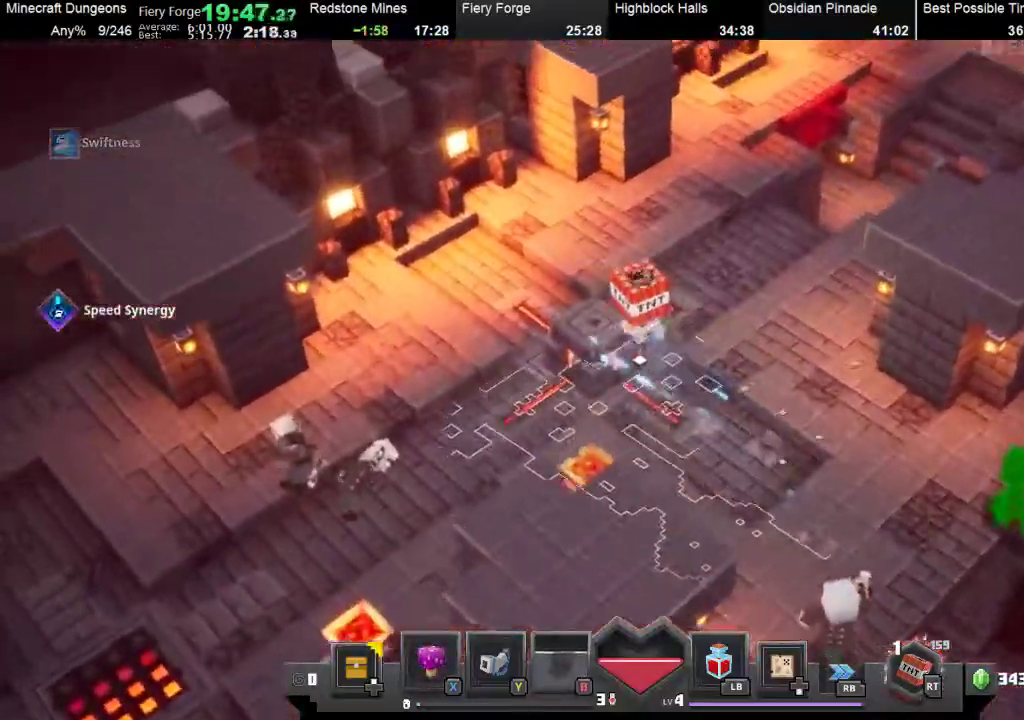
{"buttons": [], "left_stick": "up-right", "events": [[67, "A", "up"]]}
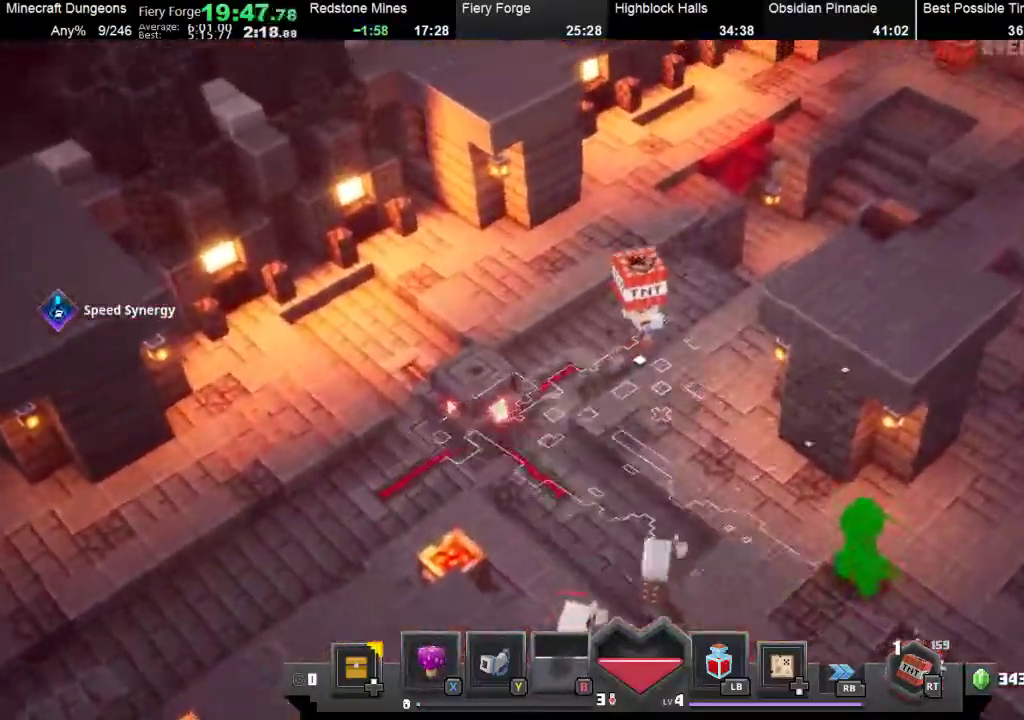
{"buttons": [], "left_stick": "up-right", "events": []}
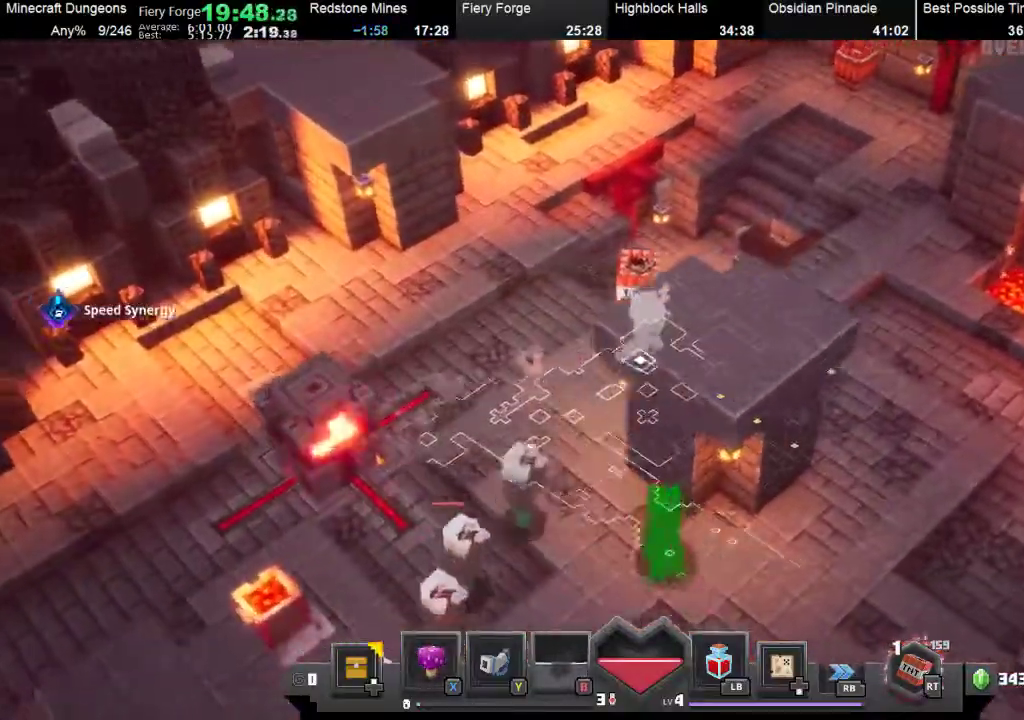
{"buttons": [], "left_stick": "right", "events": [[300, "left_stick", "right"]]}
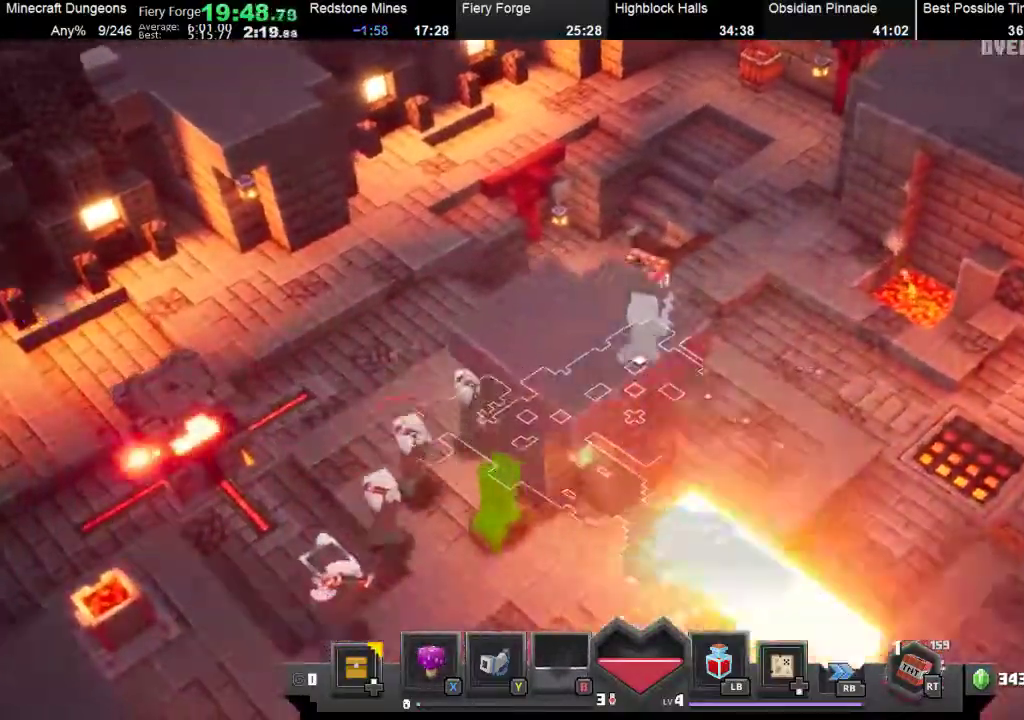
{"buttons": ["B"], "left_stick": "right", "events": [[467, "B", "down"]]}
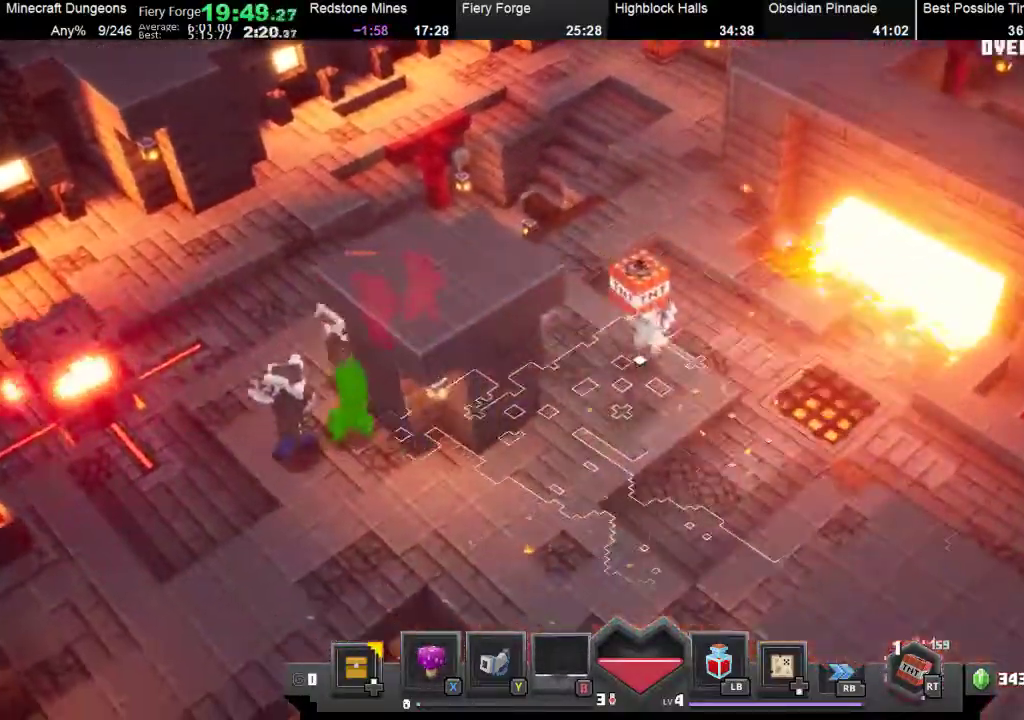
{"buttons": ["B"], "left_stick": "down-right", "events": [[33, "left_stick", "down-right"], [133, "B", "up"], [200, "B", "down"], [333, "left_stick", "right"], [367, "B", "up"], [467, "B", "down"], [500, "left_stick", "down-right"]]}
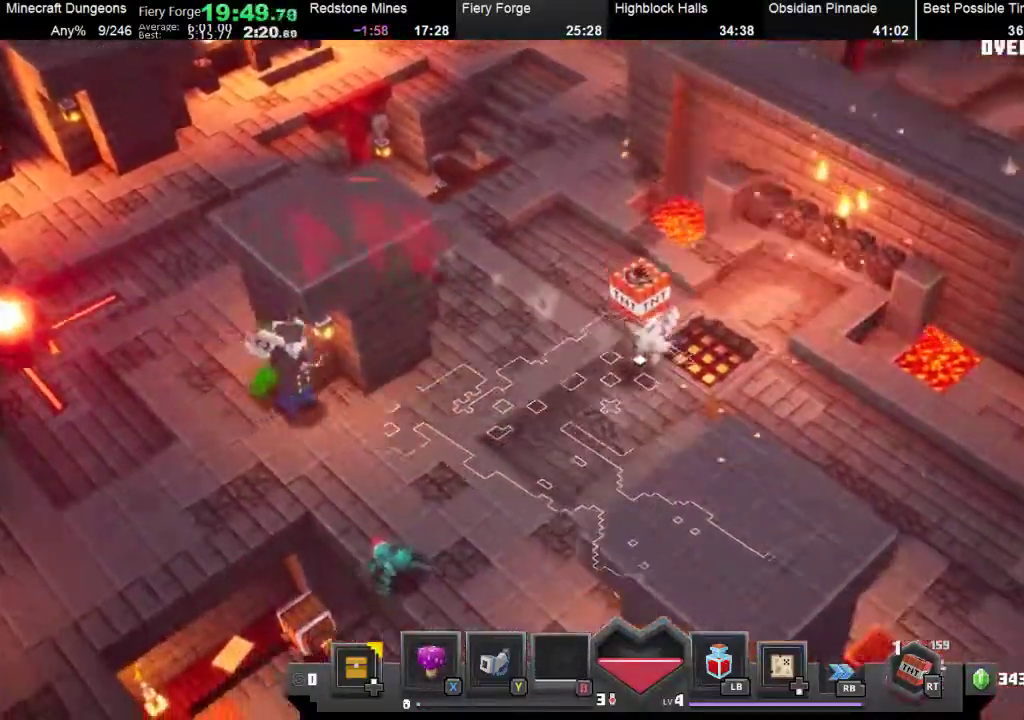
{"buttons": [], "left_stick": "down-right", "events": [[100, "B", "up"], [300, "B", "down"], [500, "B", "up"]]}
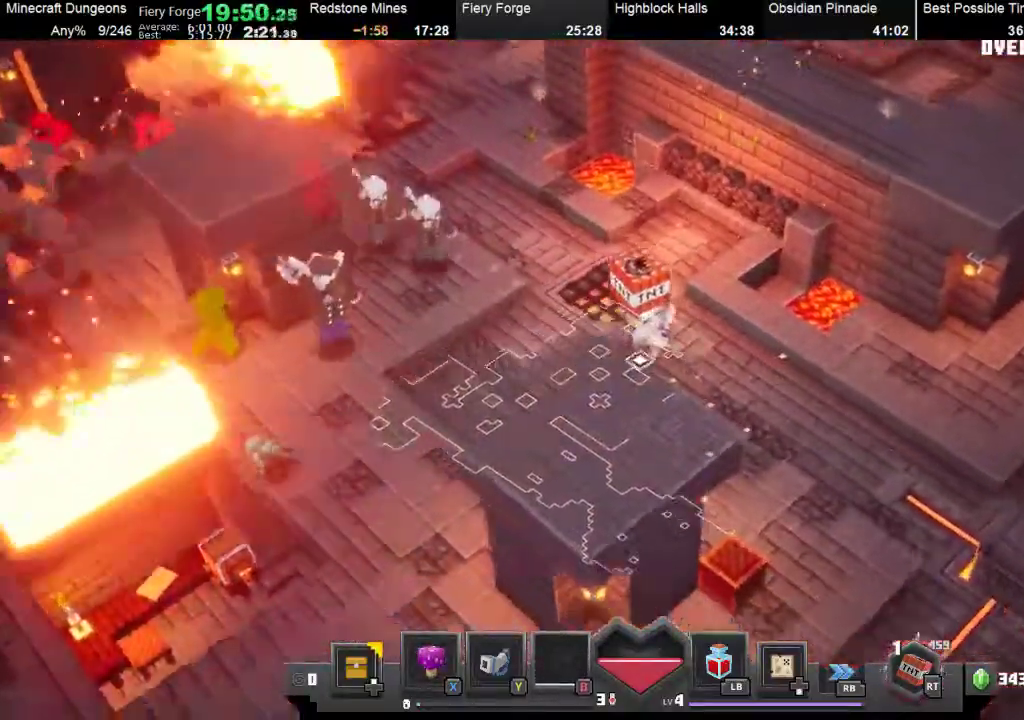
{"buttons": [], "left_stick": "down-right", "events": [[167, "B", "down"], [300, "B", "up"]]}
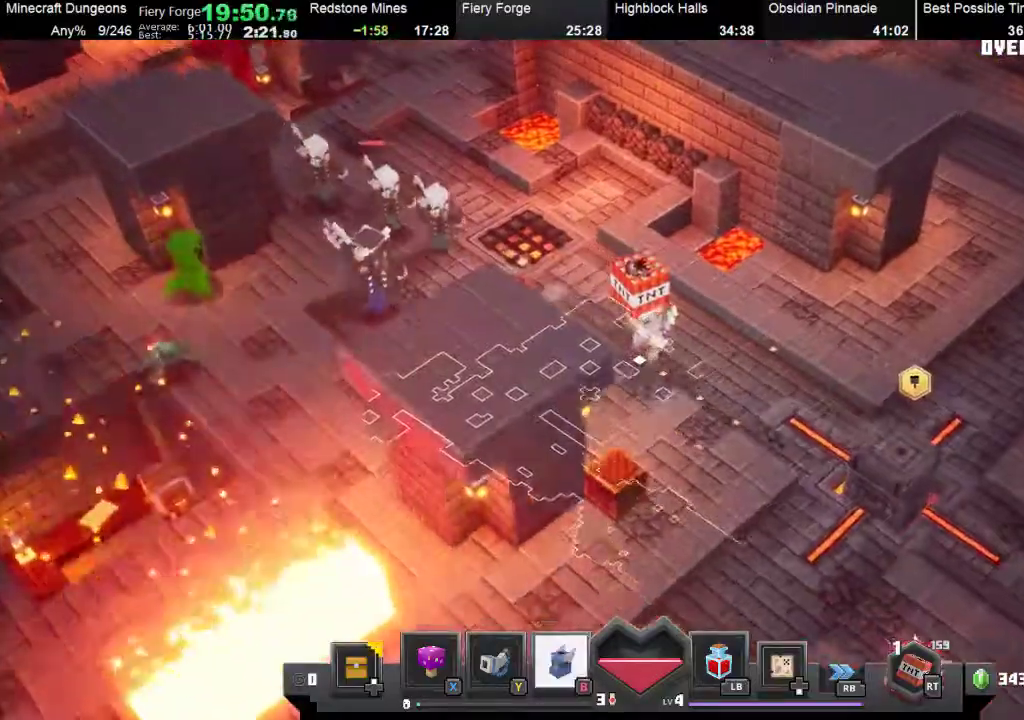
{"buttons": [], "left_stick": "down-right", "events": []}
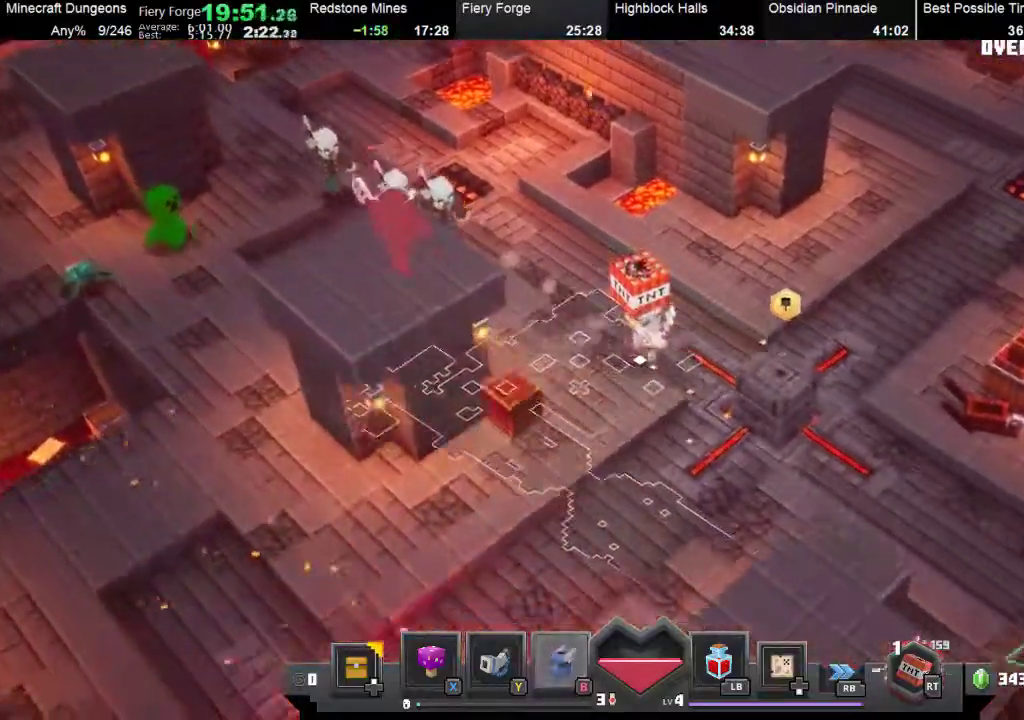
{"buttons": ["A"], "left_stick": "down-right", "events": [[400, "A", "down"]]}
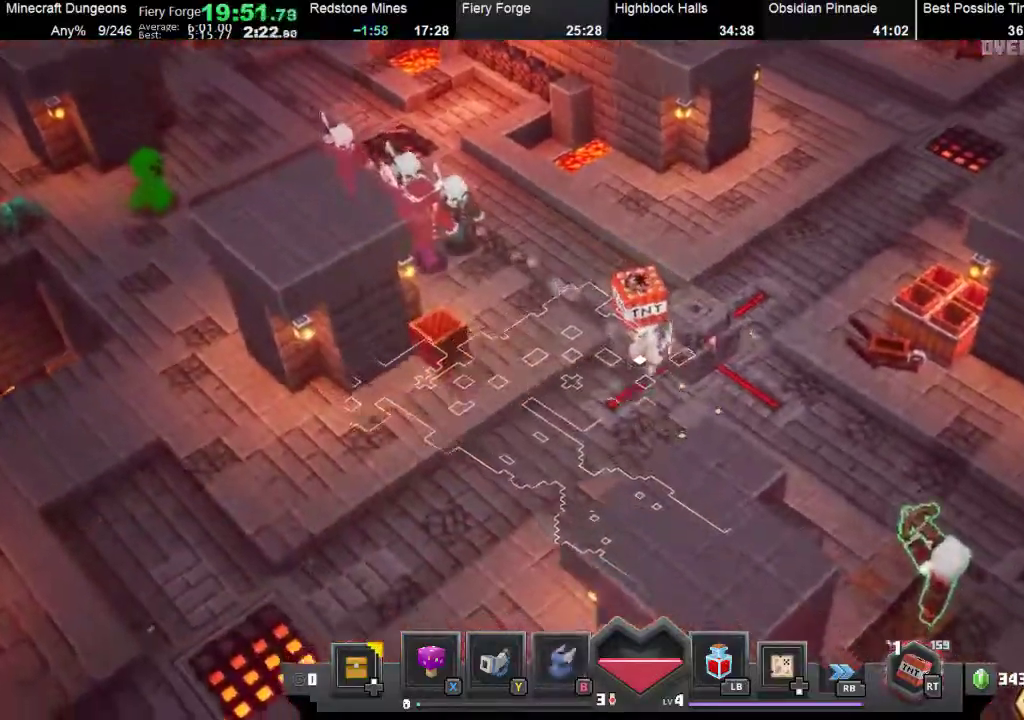
{"buttons": [], "left_stick": "down", "events": [[33, "A", "up"], [100, "B", "down"], [133, "left_stick", "down"], [200, "left_stick", "down-left"], [300, "B", "up"], [467, "left_stick", "down"]]}
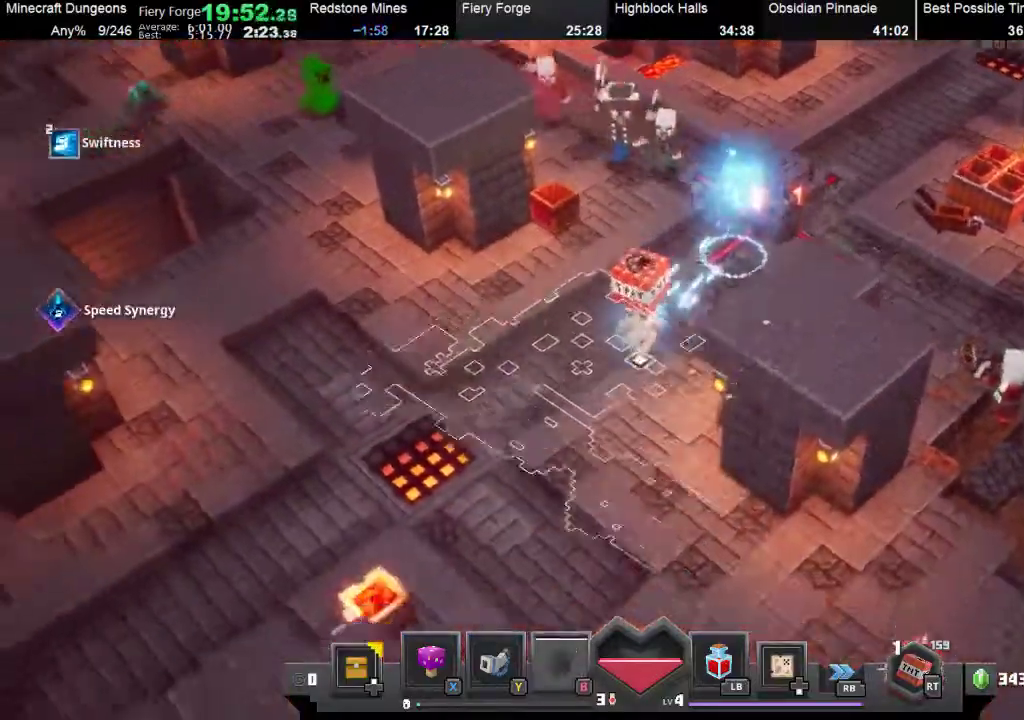
{"buttons": [], "left_stick": "down-right", "events": [[400, "left_stick", "down-right"]]}
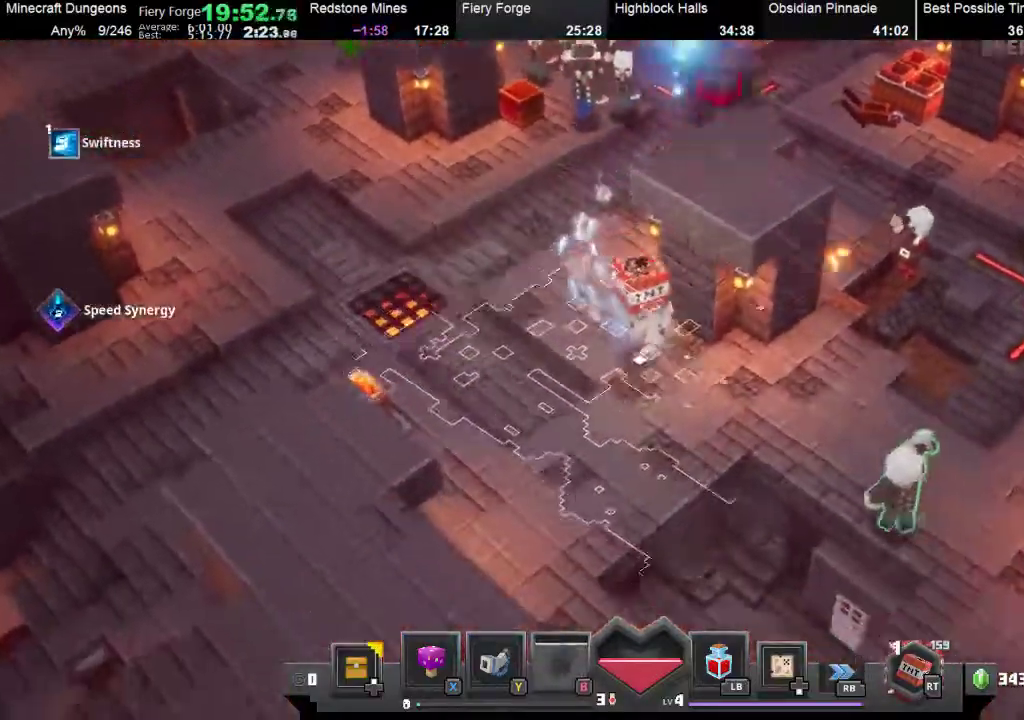
{"buttons": ["A"], "left_stick": "down-right", "events": [[467, "A", "down"]]}
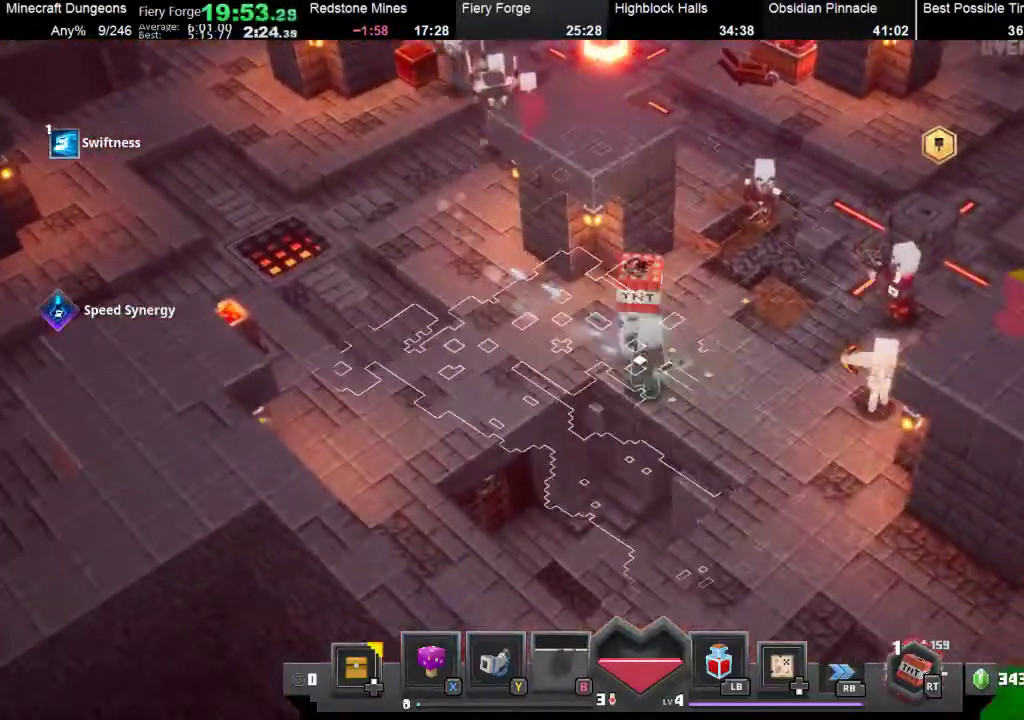
{"buttons": [], "left_stick": "down-right", "events": [[100, "A", "up"]]}
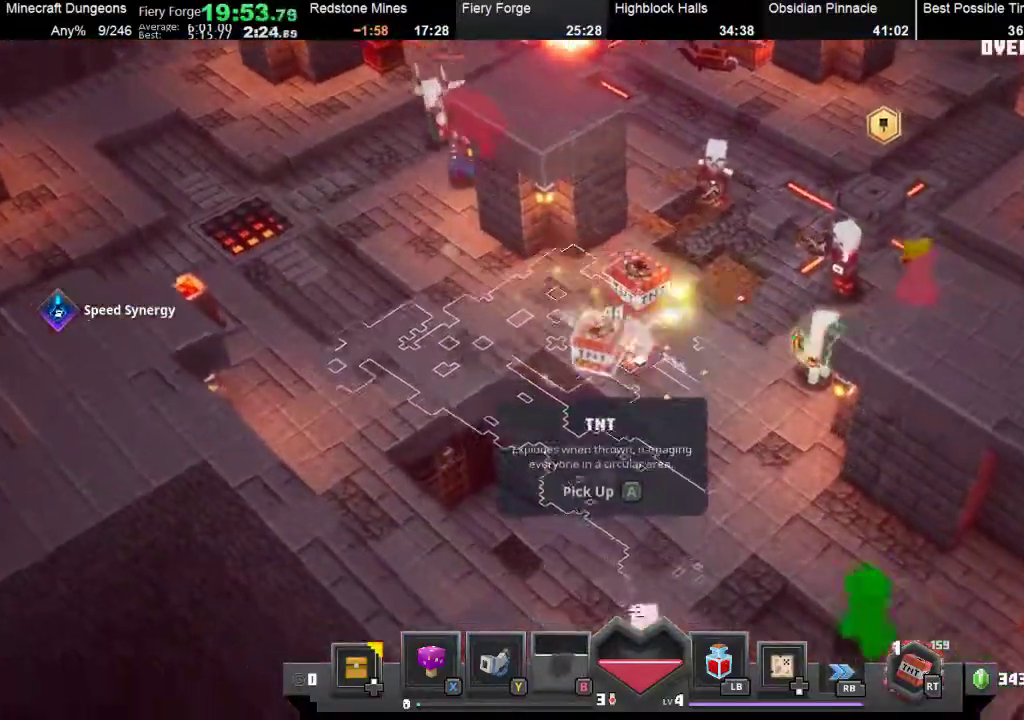
{"buttons": [], "left_stick": "down-right", "events": [[167, "left_stick", "down-left"], [200, "A", "down"], [333, "A", "up"], [367, "left_stick", "down-right"]]}
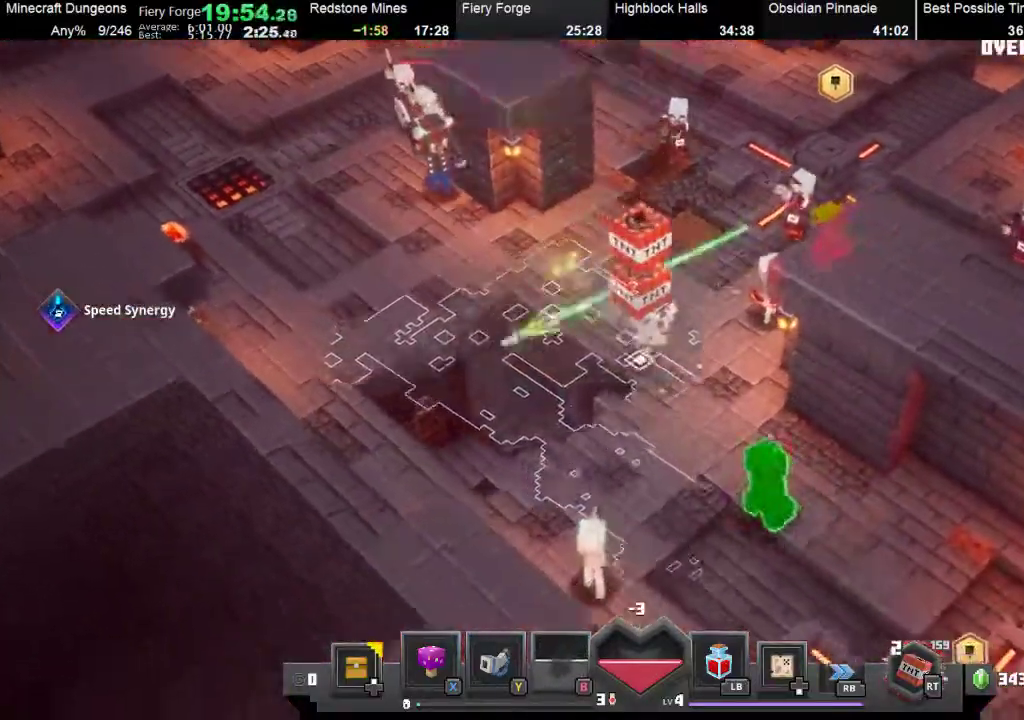
{"buttons": ["A"], "left_stick": "down-right", "events": [[500, "A", "down"]]}
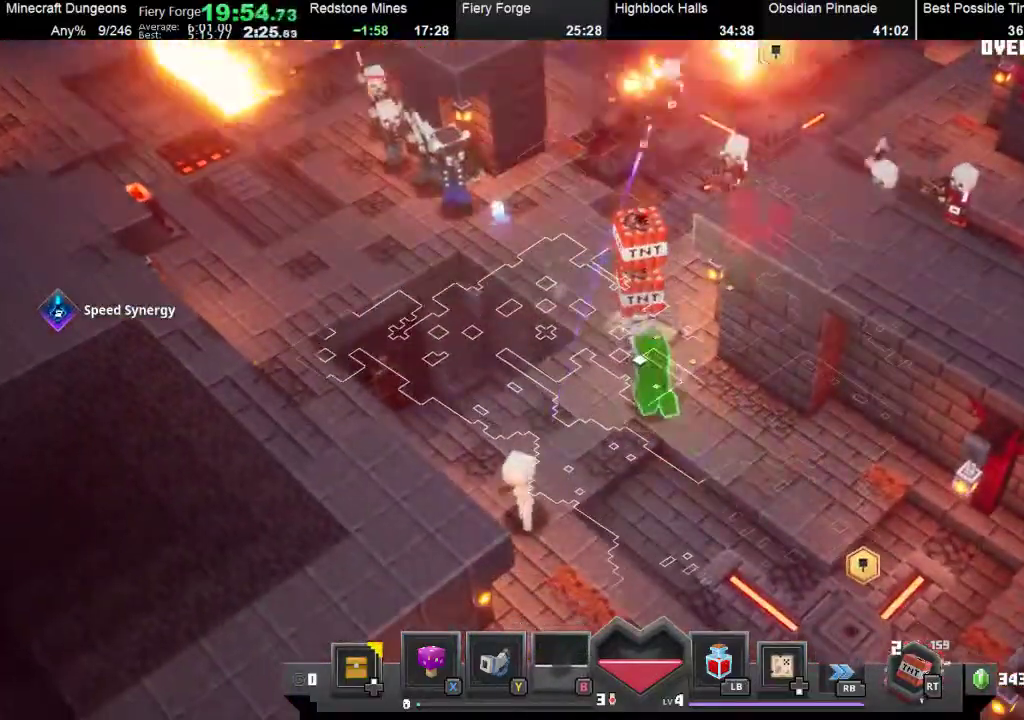
{"buttons": [], "left_stick": "down-right", "events": [[33, "A", "up"]]}